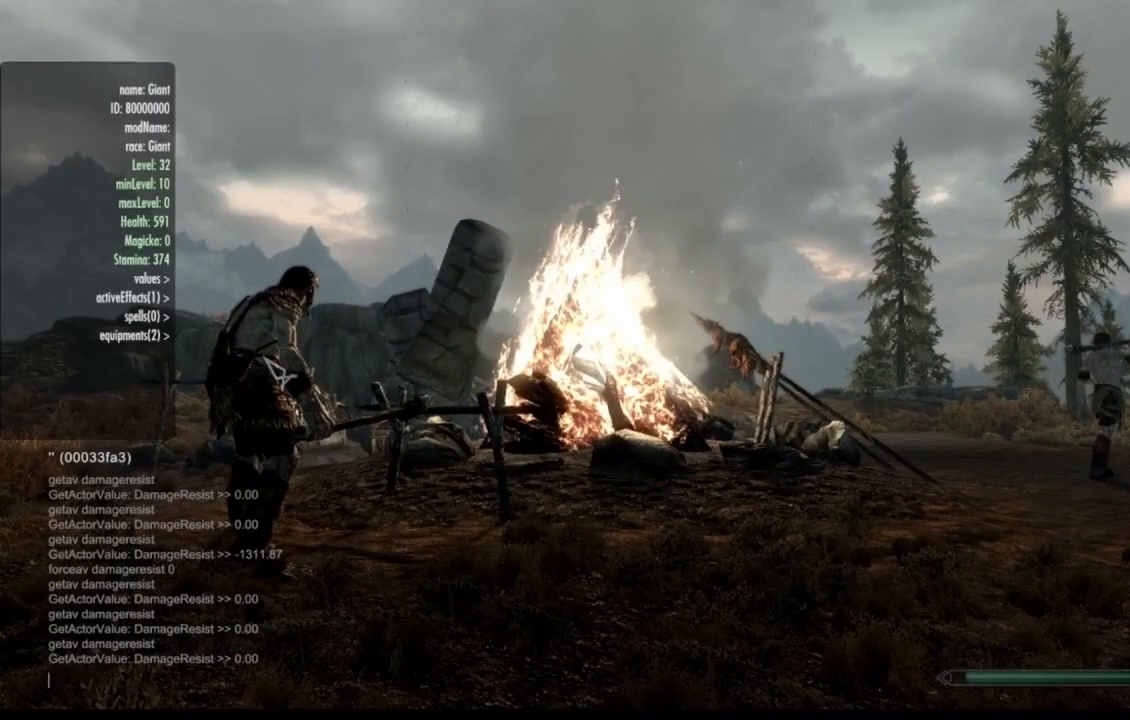
Gameplay with a controller (Xbox layout); each line is a JSON object with the inputs held at the frame after it. "events" lists button and stick changes between this image and that frame as [ms after this image, input, new state], when the widget could be followed in between. Not read: L1 L3 R1 R3 Y.
{"buttons": [], "left_stick": "center", "right_stick": "center", "events": []}
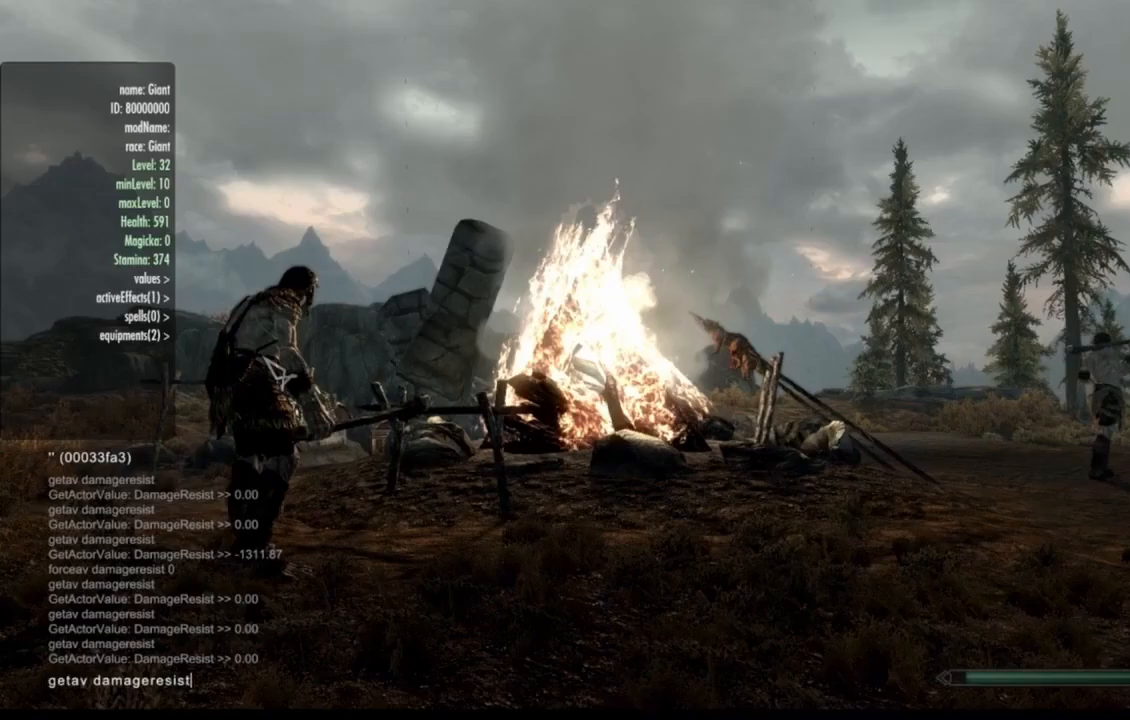
{"buttons": [], "left_stick": "center", "right_stick": "center", "events": []}
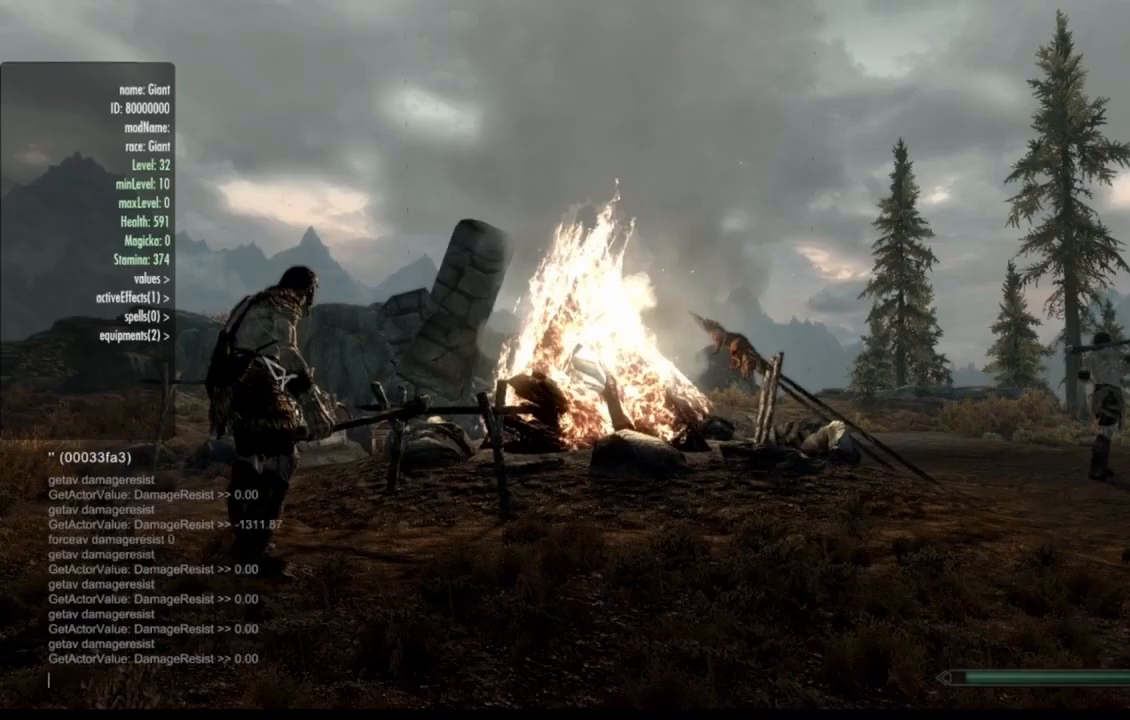
{"buttons": [], "left_stick": "center", "right_stick": "center", "events": []}
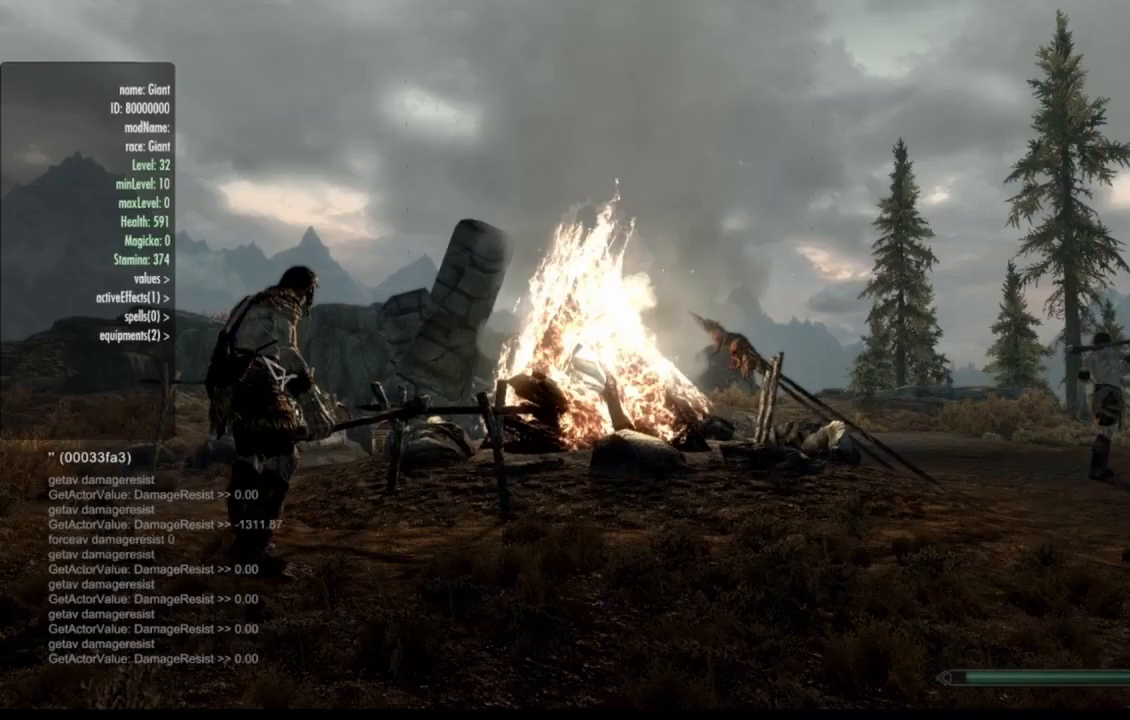
{"buttons": [], "left_stick": "center", "right_stick": "center", "events": []}
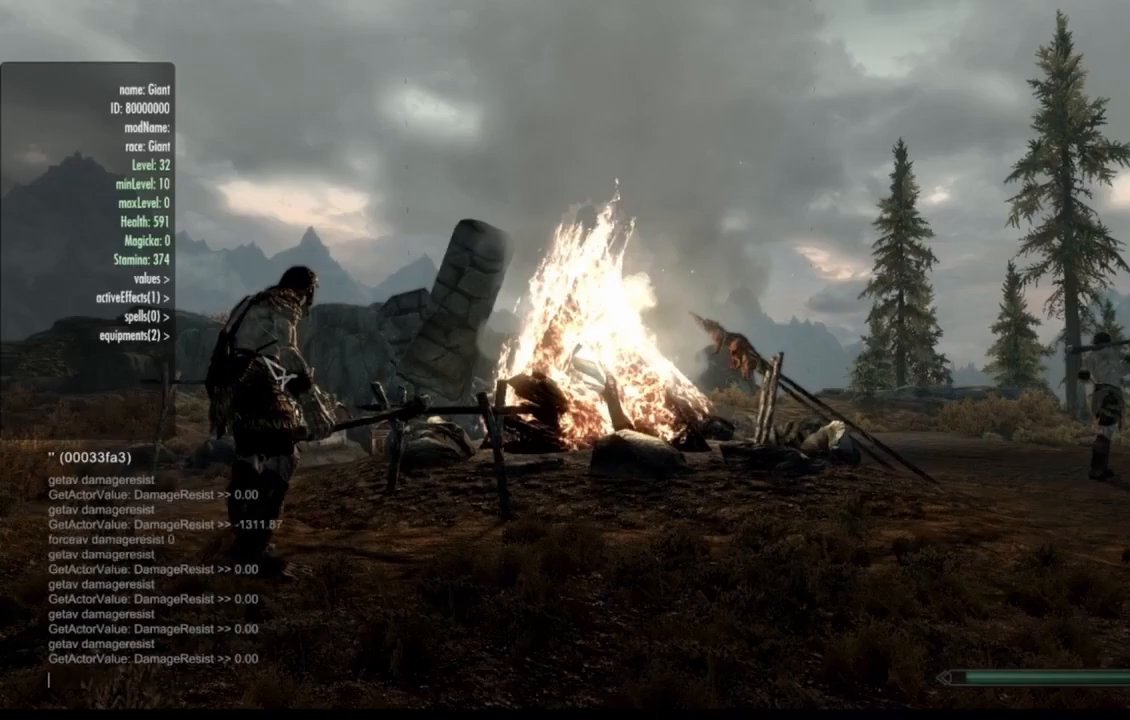
{"buttons": [], "left_stick": "center", "right_stick": "center", "events": []}
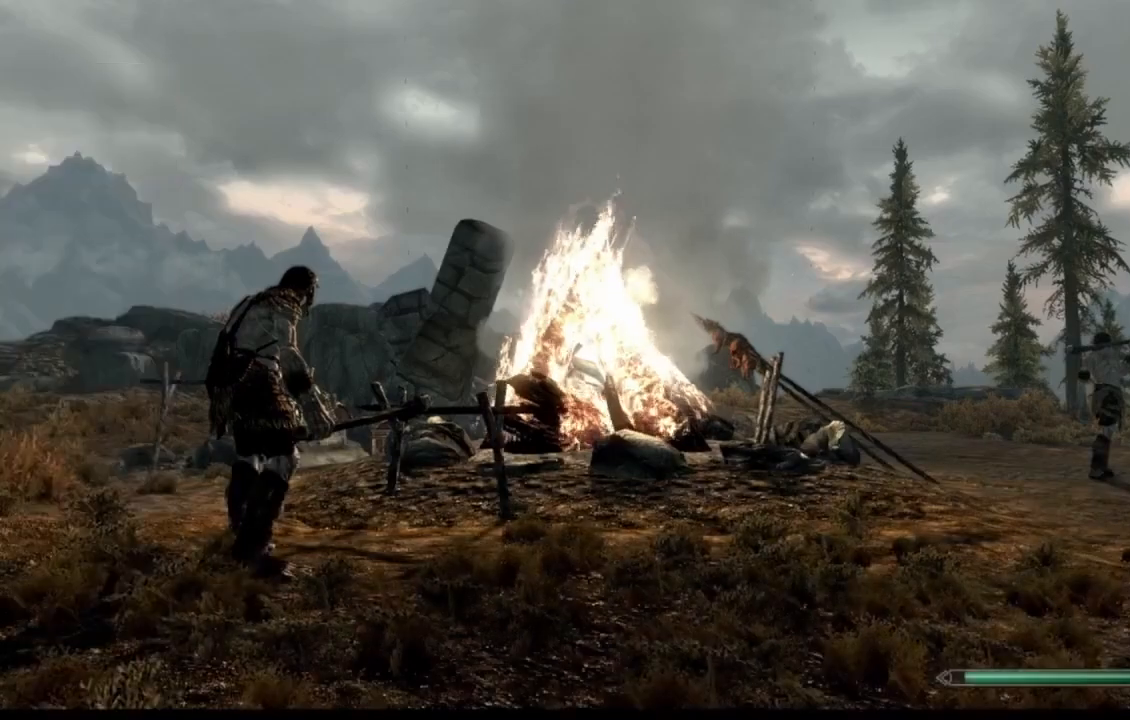
{"buttons": [], "left_stick": "right", "right_stick": "center", "events": [[251, "left_stick", "down-right"], [367, "left_stick", "right"]]}
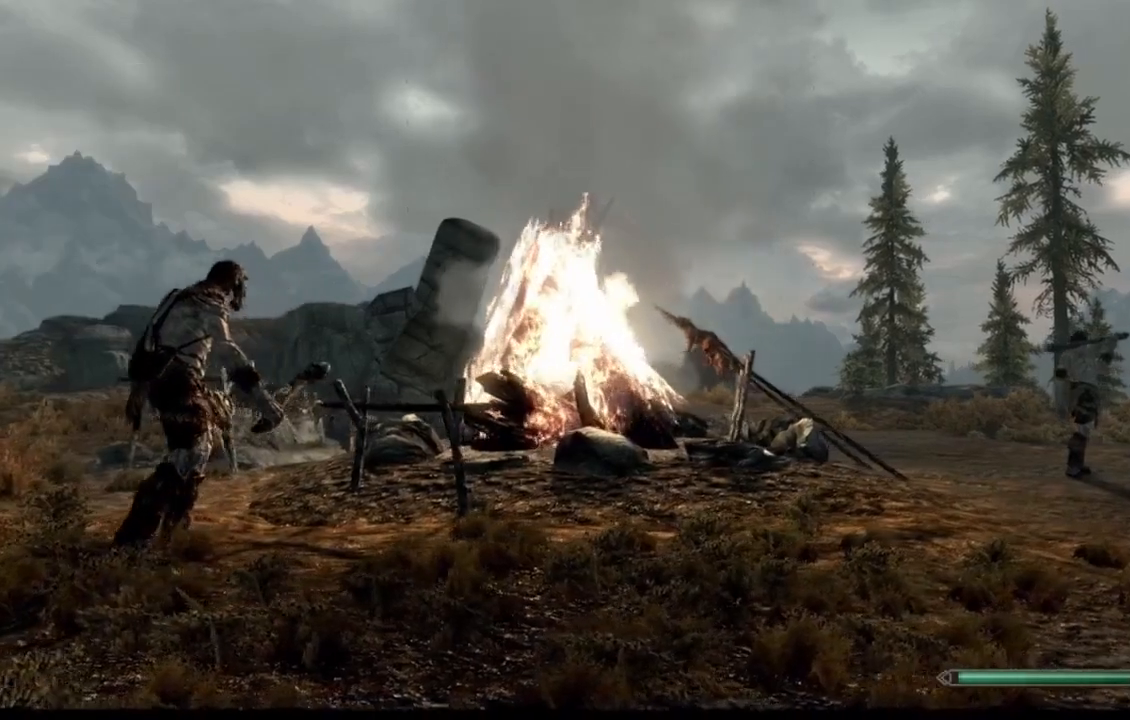
{"buttons": [], "left_stick": "up-right", "right_stick": "center", "events": [[67, "right_stick", "down-right"], [117, "right_stick", "right"], [384, "left_stick", "up-right"], [467, "right_stick", "center"]]}
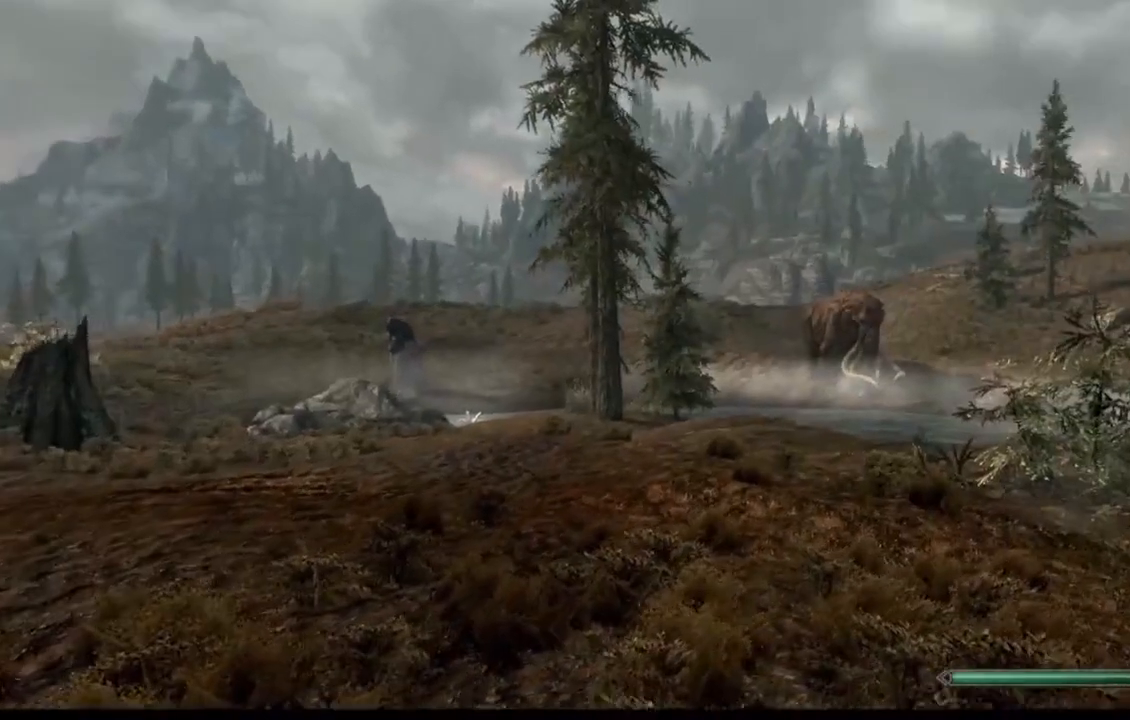
{"buttons": [], "left_stick": "up", "right_stick": "left", "events": [[101, "right_stick", "down-right"], [151, "left_stick", "up"], [217, "right_stick", "center"], [468, "right_stick", "left"]]}
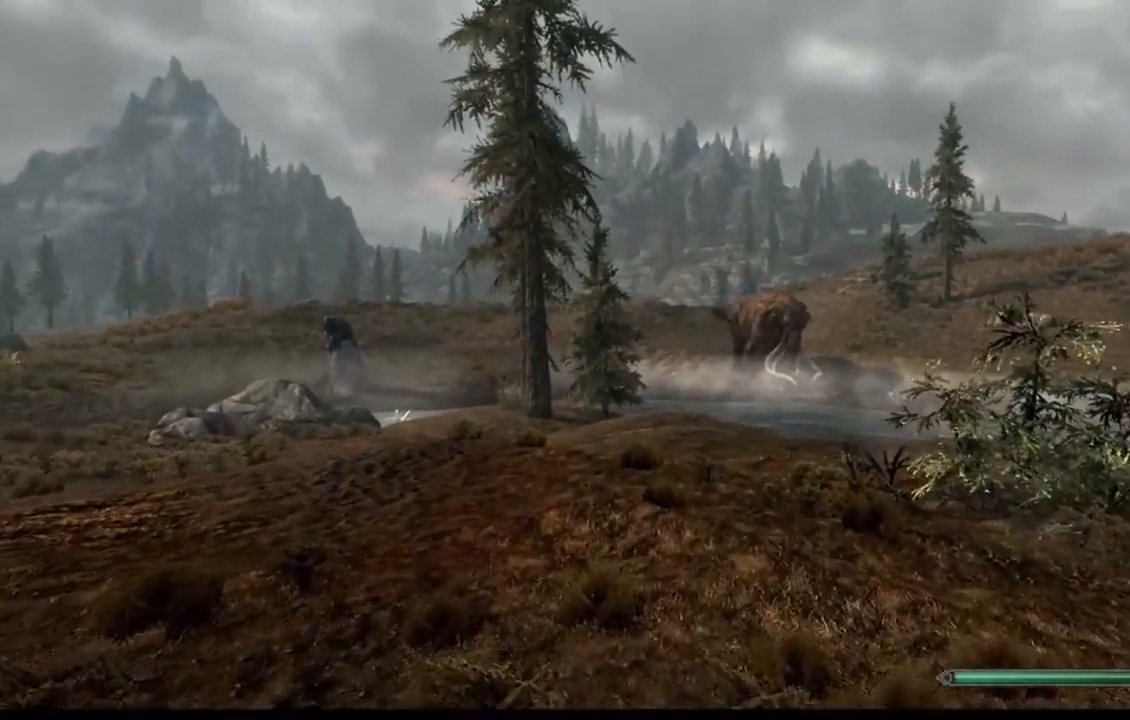
{"buttons": [], "left_stick": "up", "right_stick": "left", "events": []}
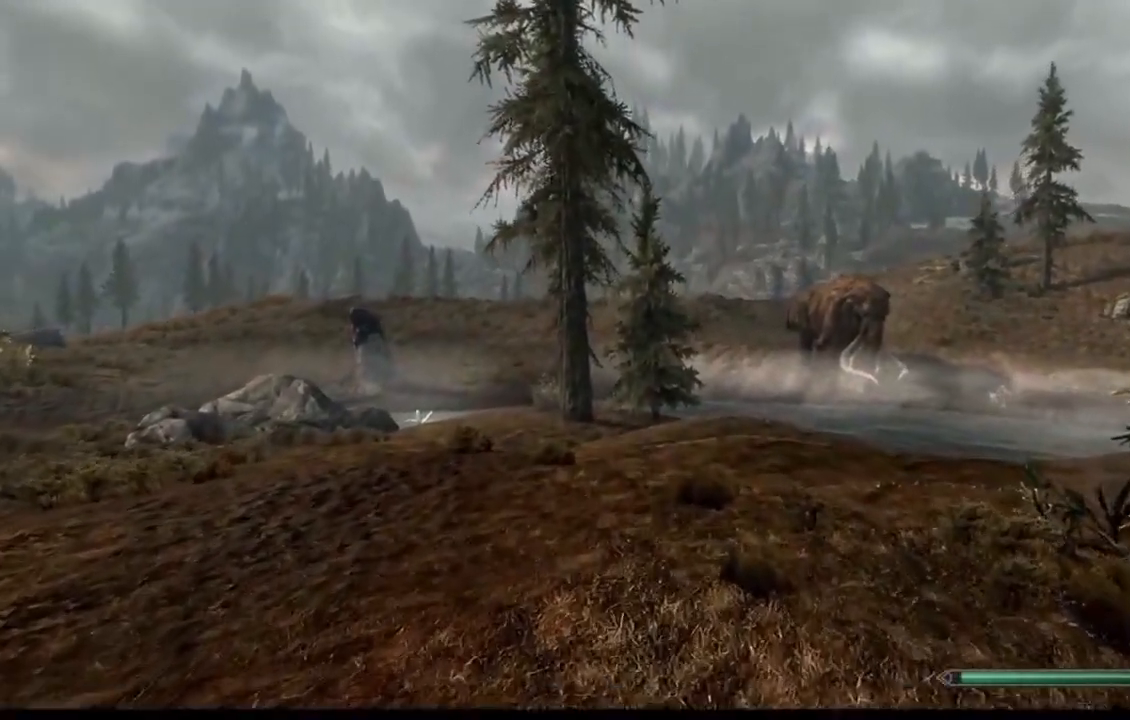
{"buttons": [], "left_stick": "up", "right_stick": "left", "events": []}
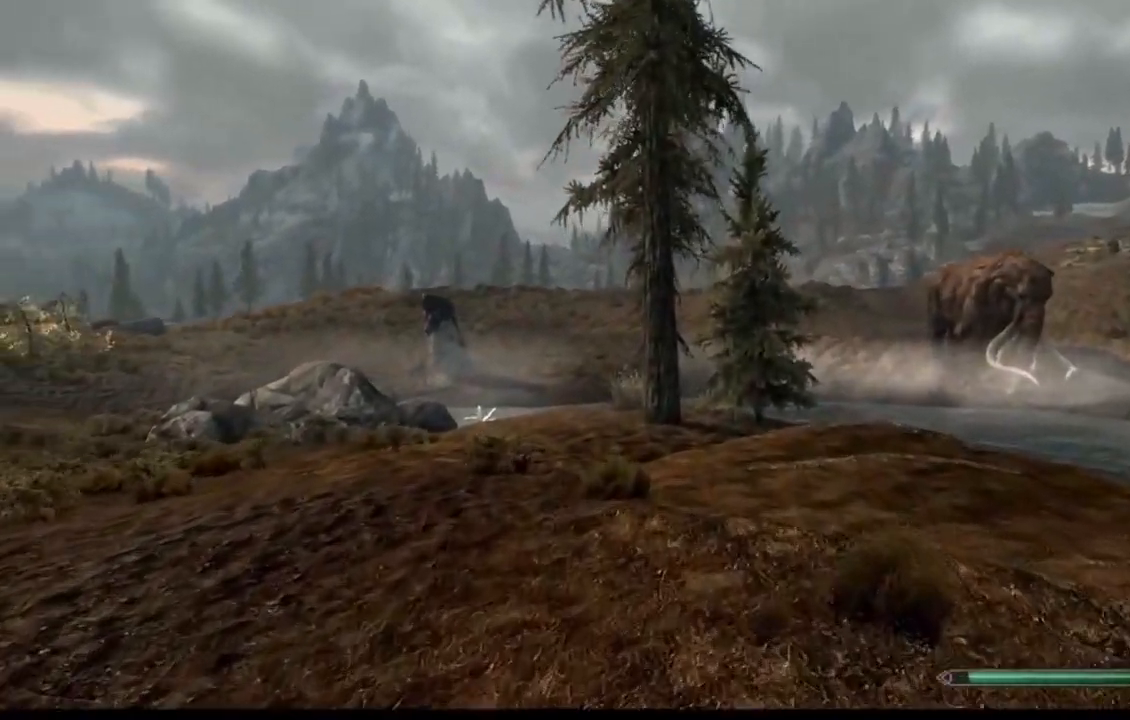
{"buttons": [], "left_stick": "up", "right_stick": "left", "events": []}
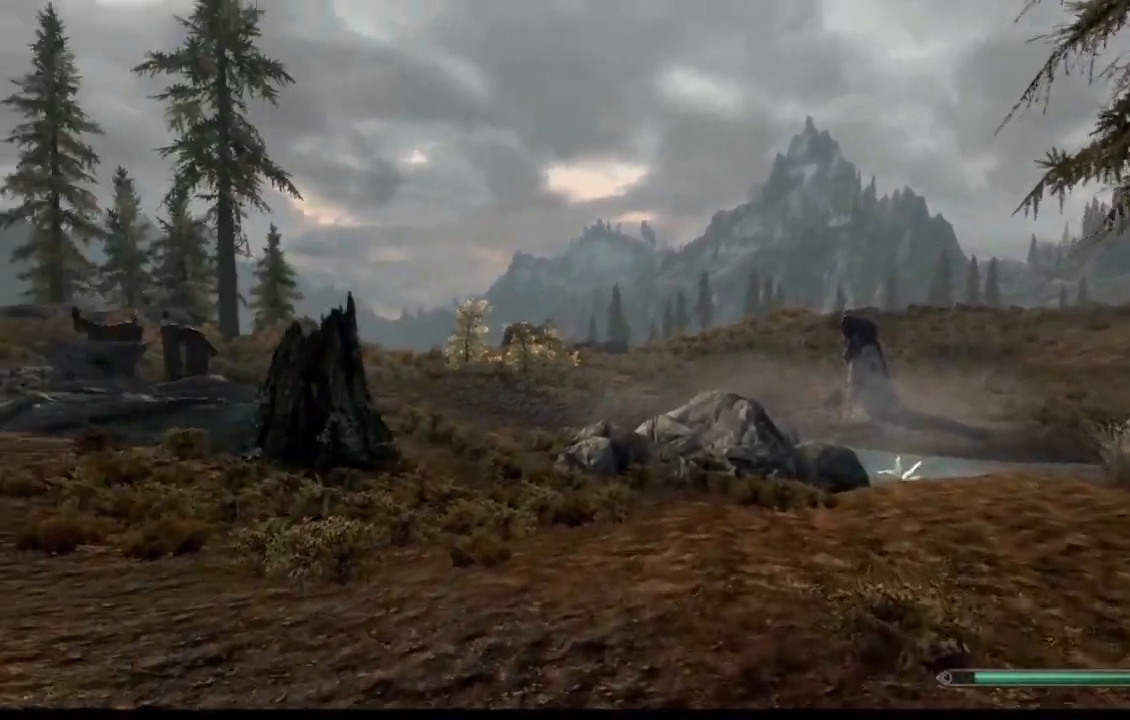
{"buttons": [], "left_stick": "up", "right_stick": "left", "events": []}
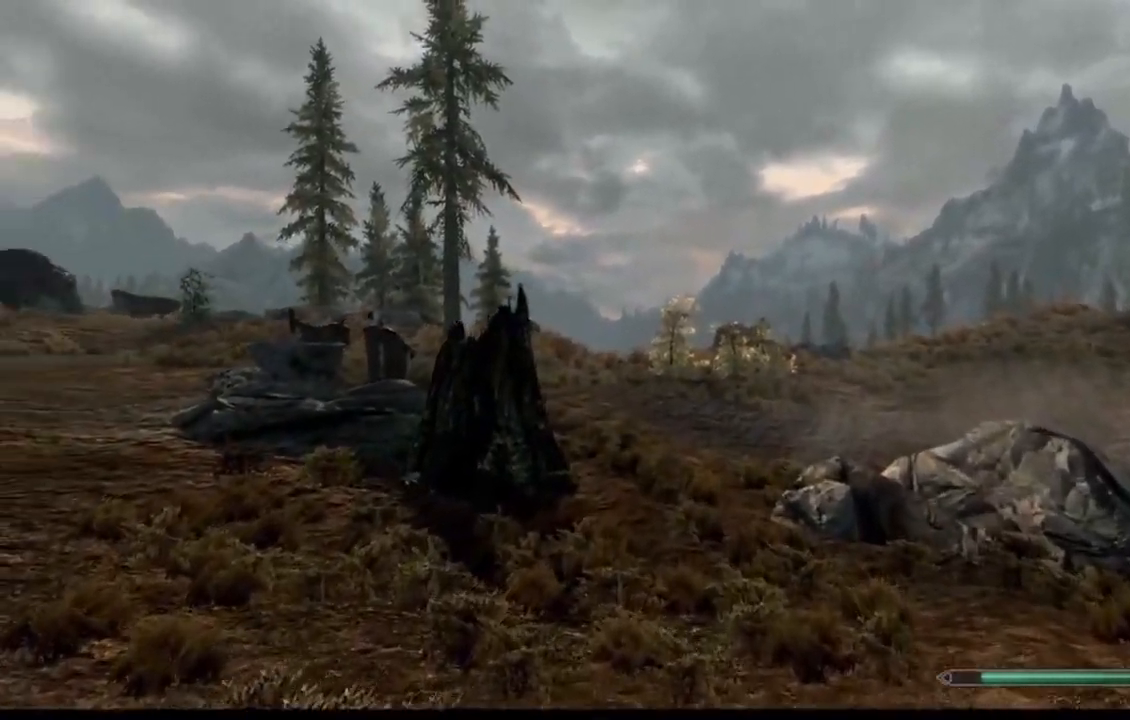
{"buttons": [], "left_stick": "up", "right_stick": "left", "events": []}
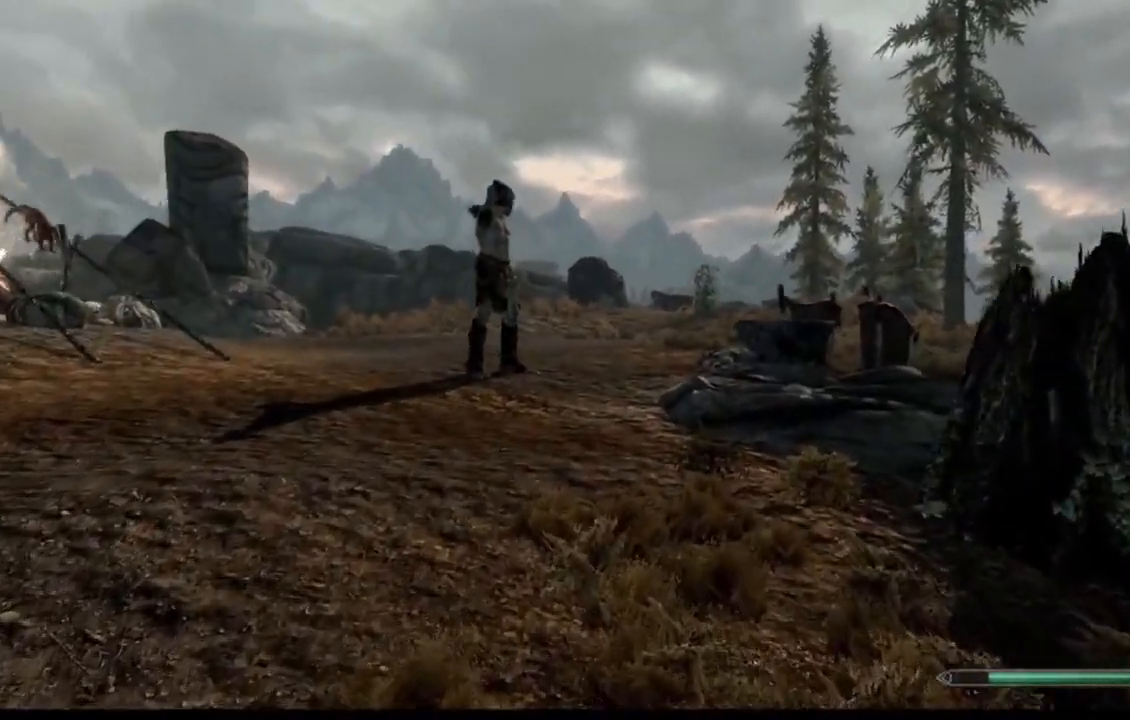
{"buttons": [], "left_stick": "up", "right_stick": "up-left", "events": [[117, "right_stick", "up-left"]]}
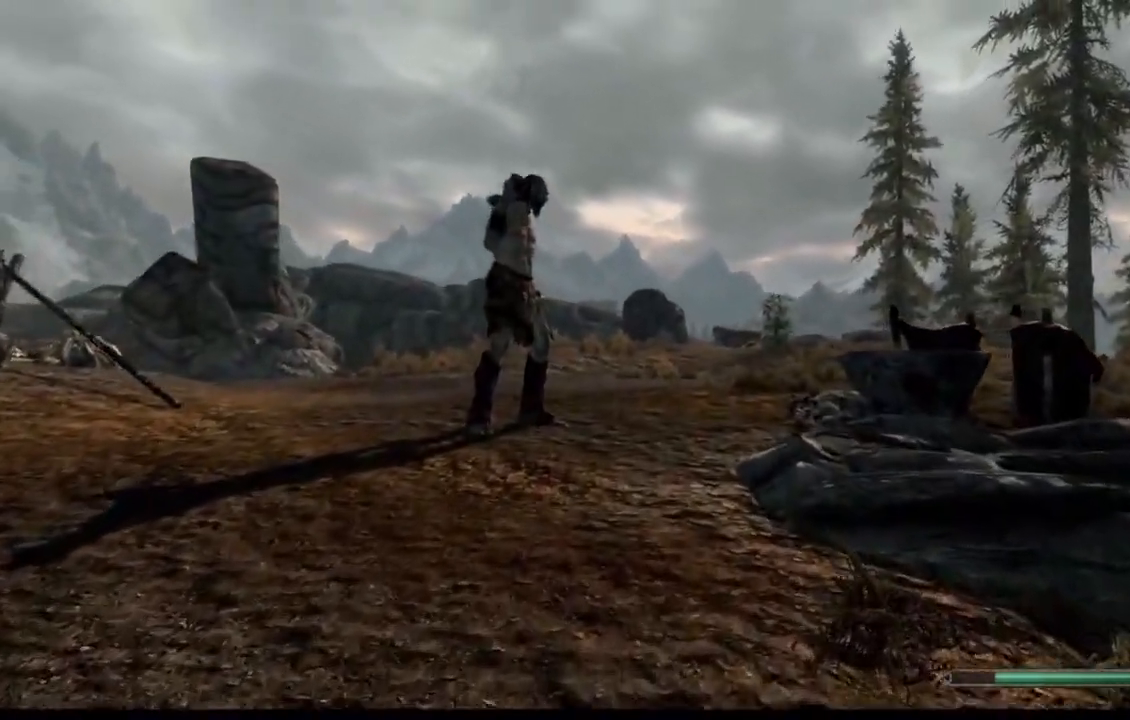
{"buttons": [], "left_stick": "center", "right_stick": "center", "events": [[33, "left_stick", "up-left"], [167, "left_stick", "left"], [267, "left_stick", "center"], [417, "right_stick", "center"]]}
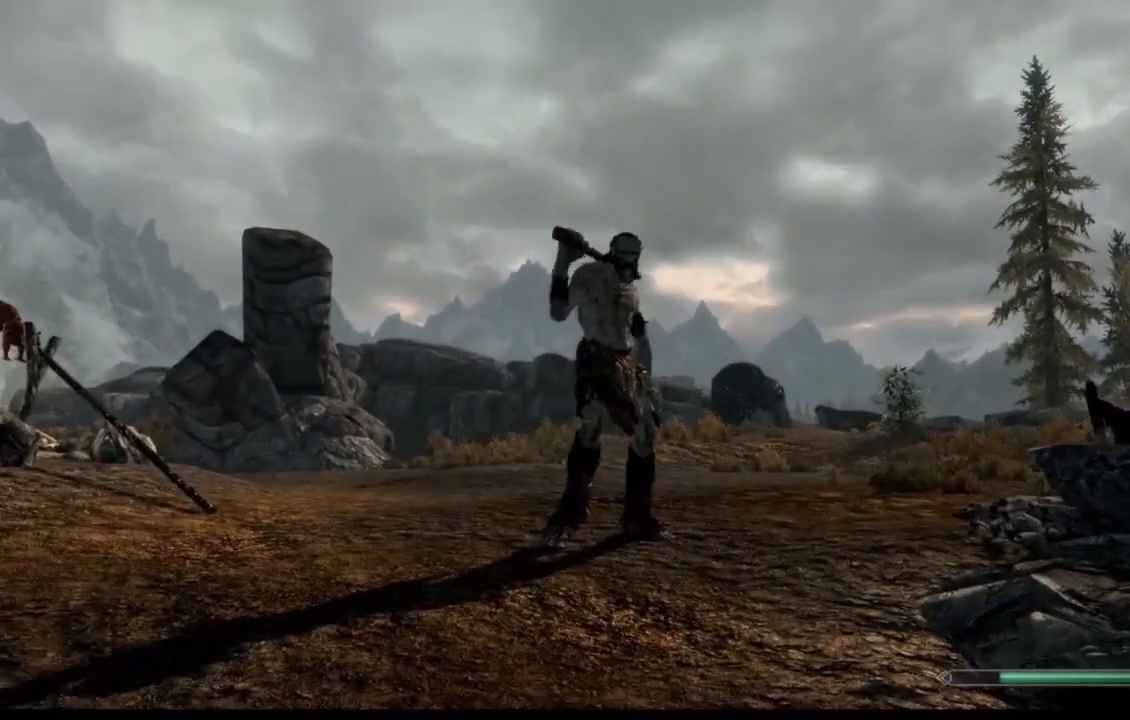
{"buttons": [], "left_stick": "center", "right_stick": "center", "events": []}
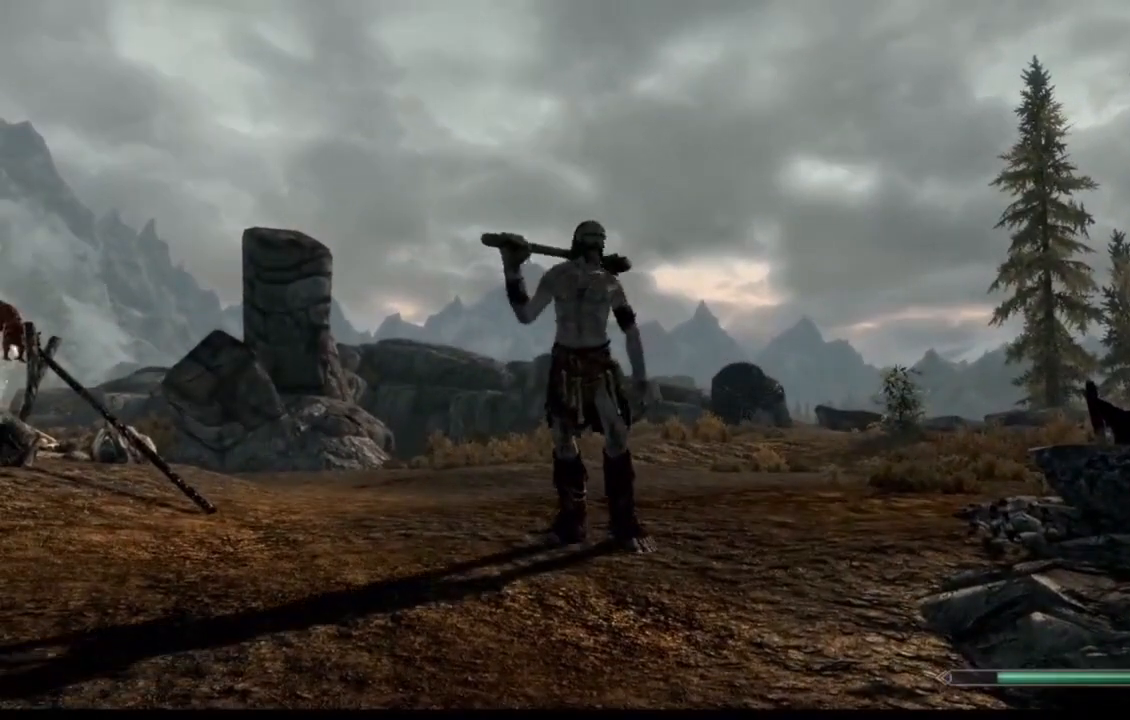
{"buttons": [], "left_stick": "center", "right_stick": "center", "events": []}
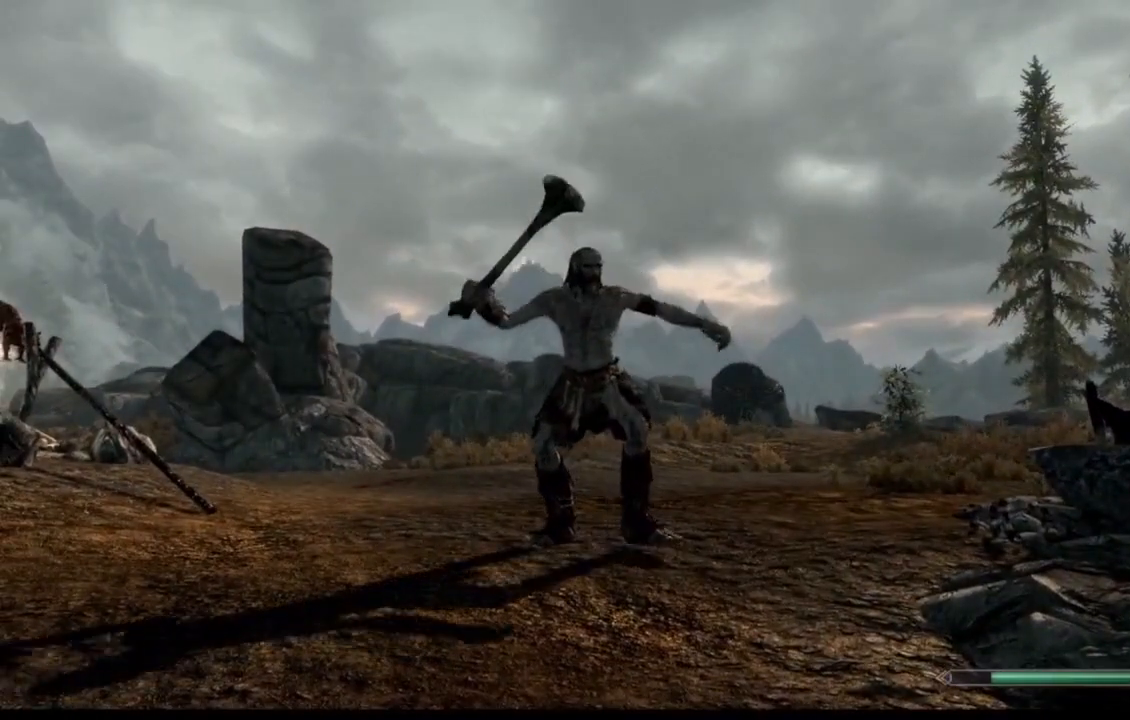
{"buttons": [], "left_stick": "center", "right_stick": "center", "events": [[251, "START", "down"], [301, "START", "up"]]}